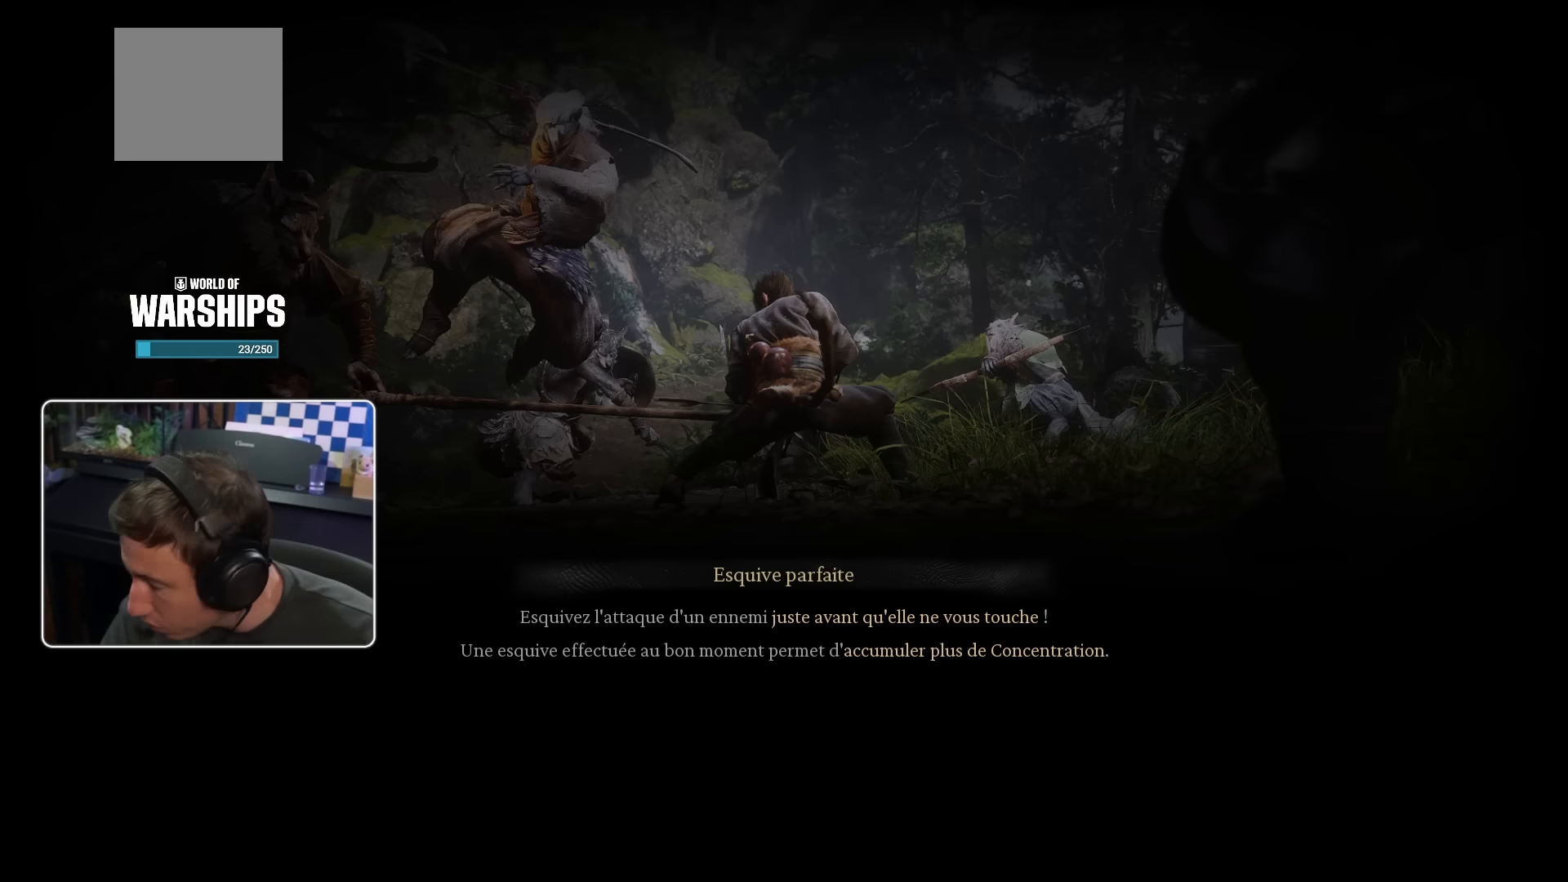
Gameplay with a controller (PlayStation layout); each line is a JSON object with the inputs held at the frame after it. "events" lists button and stick changes between this image and that frame as [ms after this image, input, new state], when the widget could be followed in between. Not read: L3 R2.
{"buttons": [], "left_stick": "down-left", "right_stick": "center", "events": [[84, "left_stick", "left"], [234, "left_stick", "up"], [434, "left_stick", "down-left"]]}
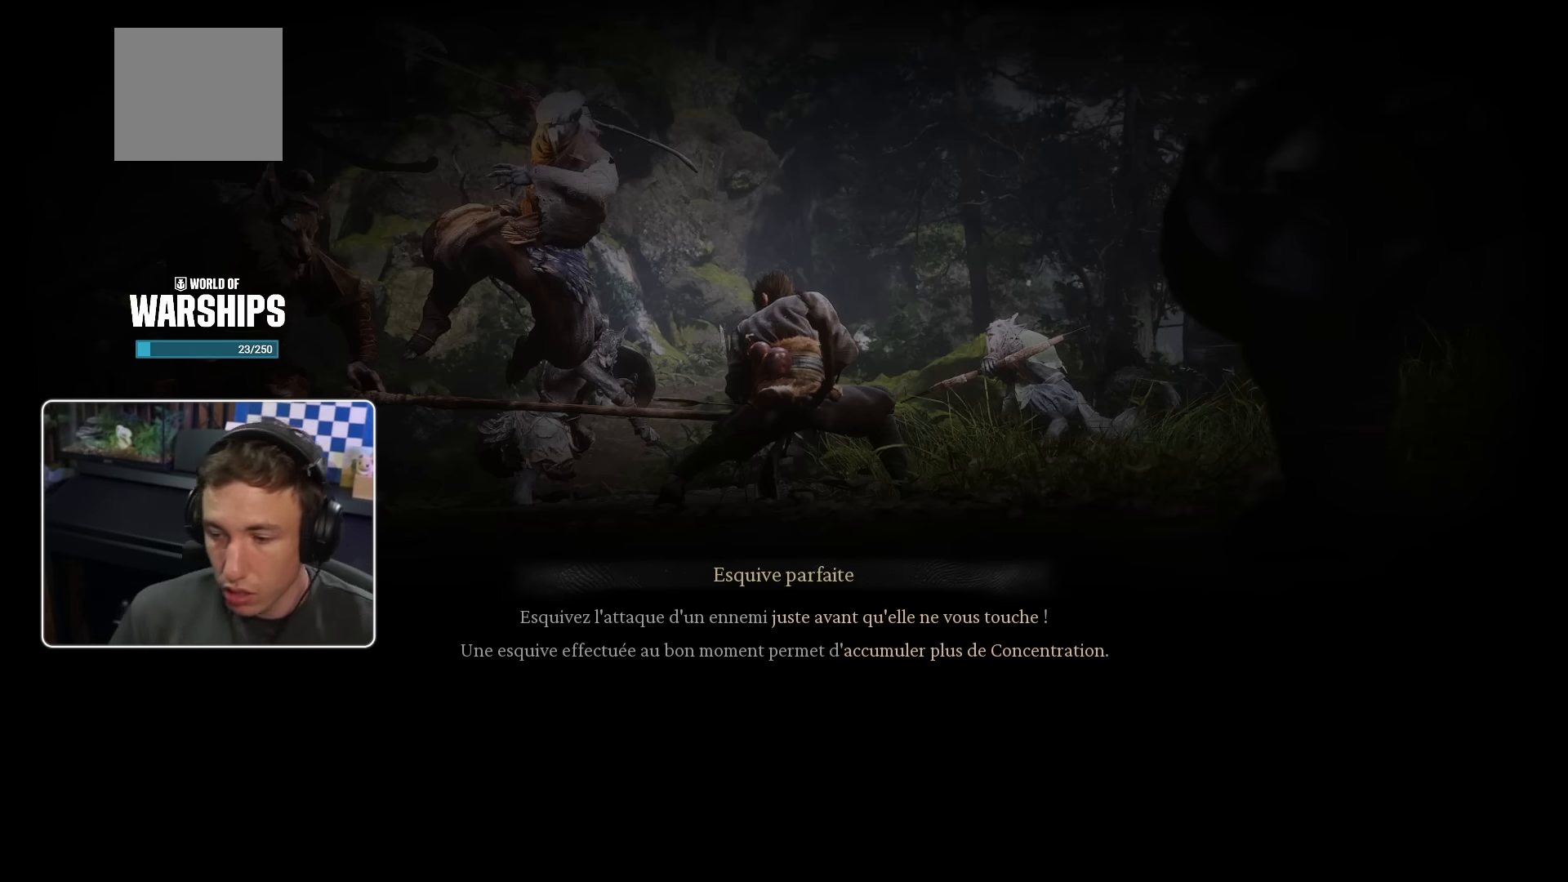
{"buttons": [], "left_stick": "center", "right_stick": "center", "events": [[100, "left_stick", "center"]]}
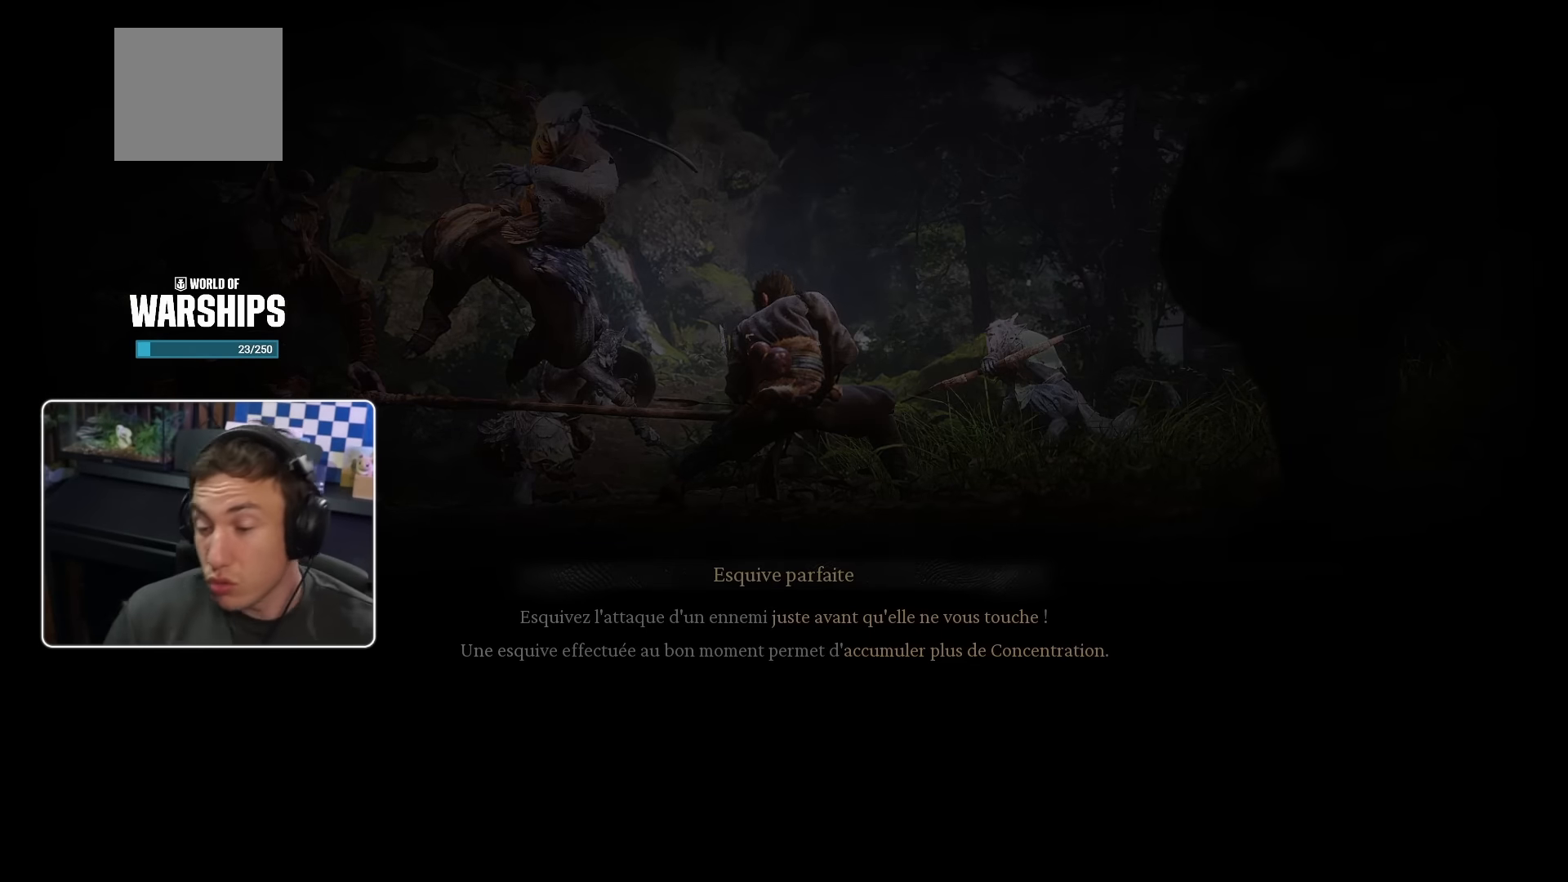
{"buttons": [], "left_stick": "center", "right_stick": "center", "events": []}
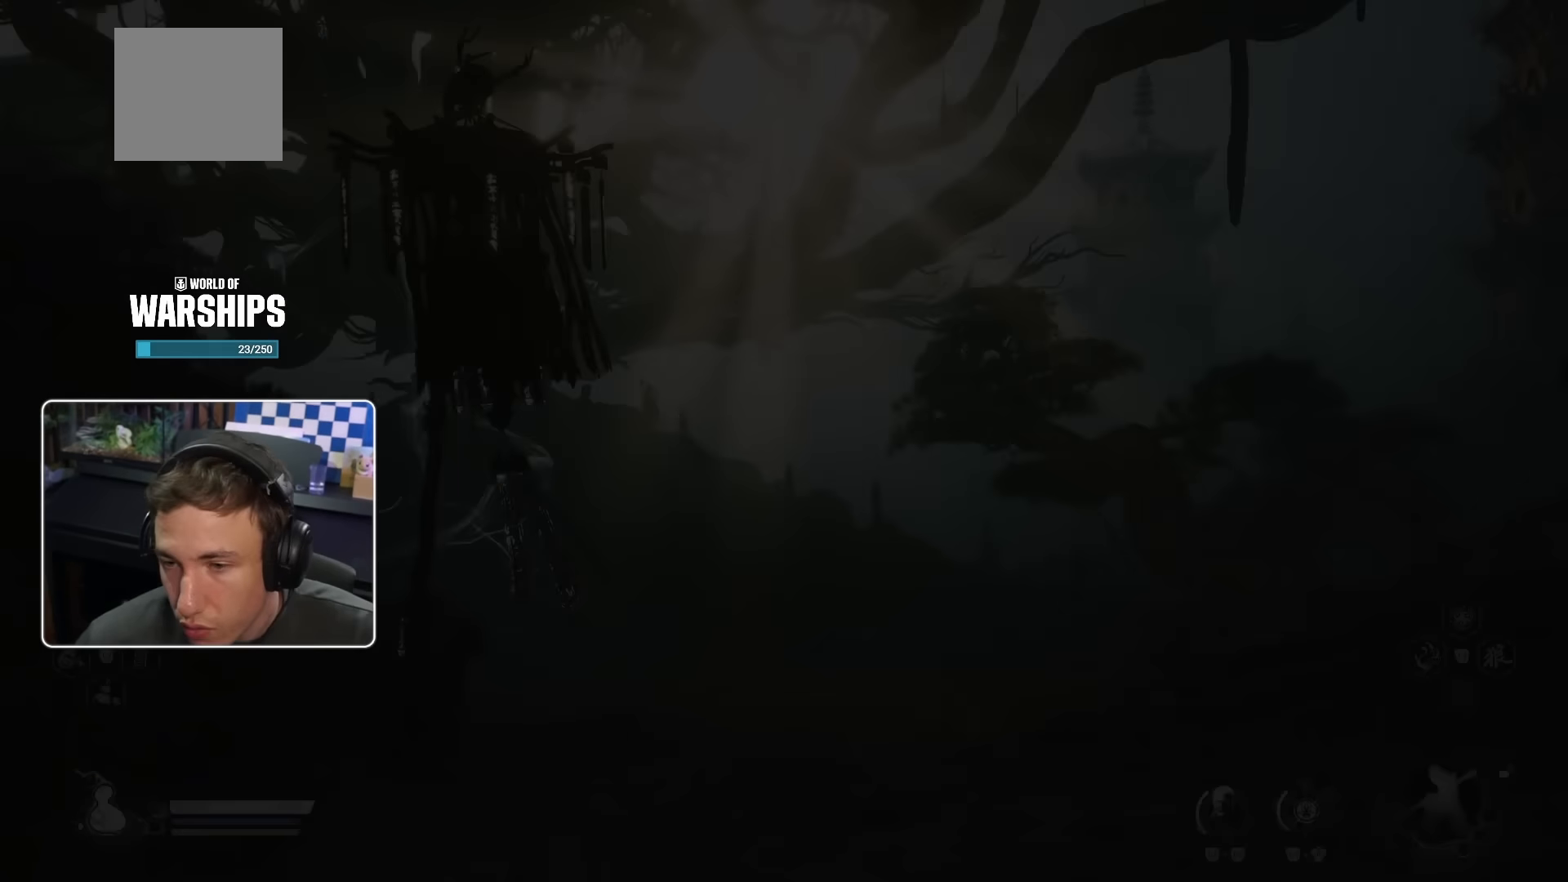
{"buttons": [], "left_stick": "up", "right_stick": "center", "events": [[67, "left_stick", "up"], [400, "right_stick", "up-left"], [467, "right_stick", "center"]]}